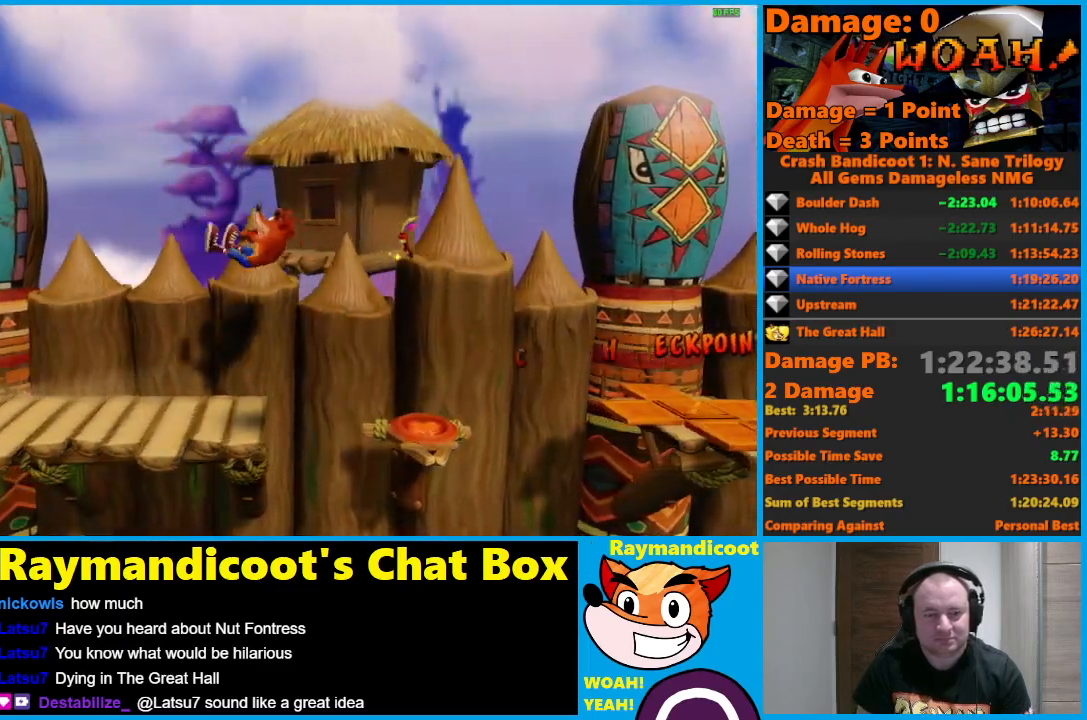
Gameplay with a controller (Xbox layout); each line is a JSON object with the inputs held at the frame after it. "events" lists button and stick changes between this image and that frame as [ms after this image, input, new state], when the widget could be followed in between.
{"buttons": ["A", "DPAD_LEFT"], "left_stick": "center", "right_stick": "center", "events": [[183, "A", "down"]]}
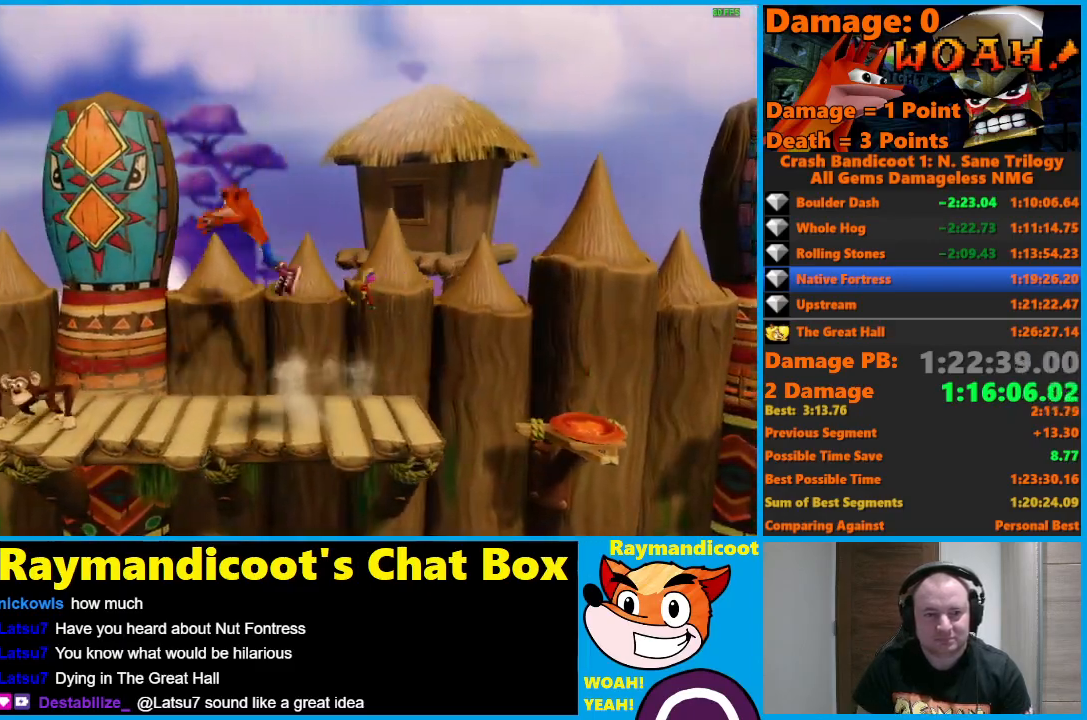
{"buttons": [], "left_stick": "center", "right_stick": "center", "events": [[183, "X", "down"], [350, "DPAD_UP", "down"], [367, "X", "up"], [383, "A", "up"], [467, "DPAD_LEFT", "up"], [467, "DPAD_UP", "up"]]}
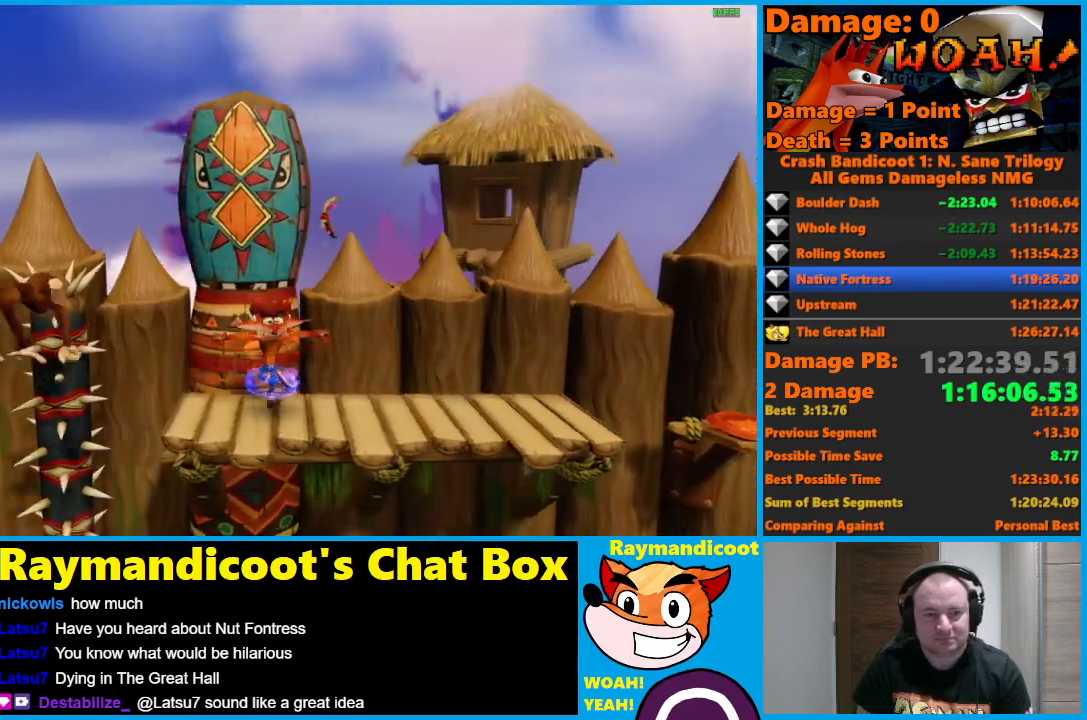
{"buttons": [], "left_stick": "center", "right_stick": "center", "events": []}
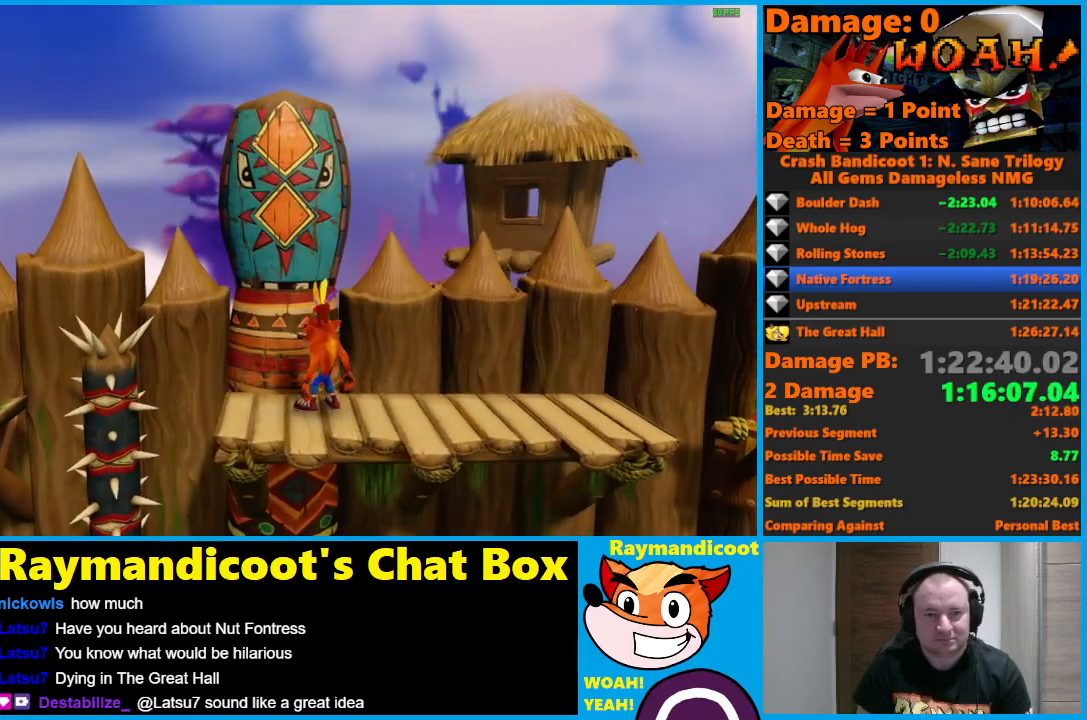
{"buttons": ["A", "DPAD_LEFT"], "left_stick": "center", "right_stick": "center", "events": [[33, "DPAD_LEFT", "down"], [83, "X", "down"], [250, "X", "up"], [483, "A", "down"]]}
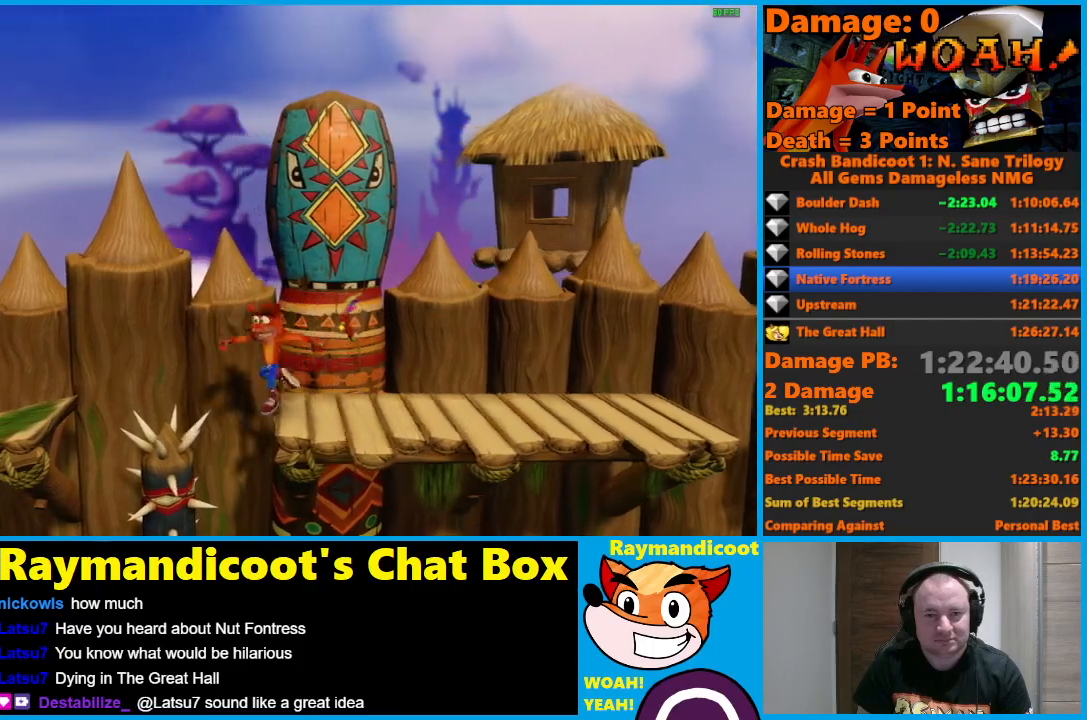
{"buttons": ["A", "DPAD_LEFT"], "left_stick": "center", "right_stick": "center", "events": []}
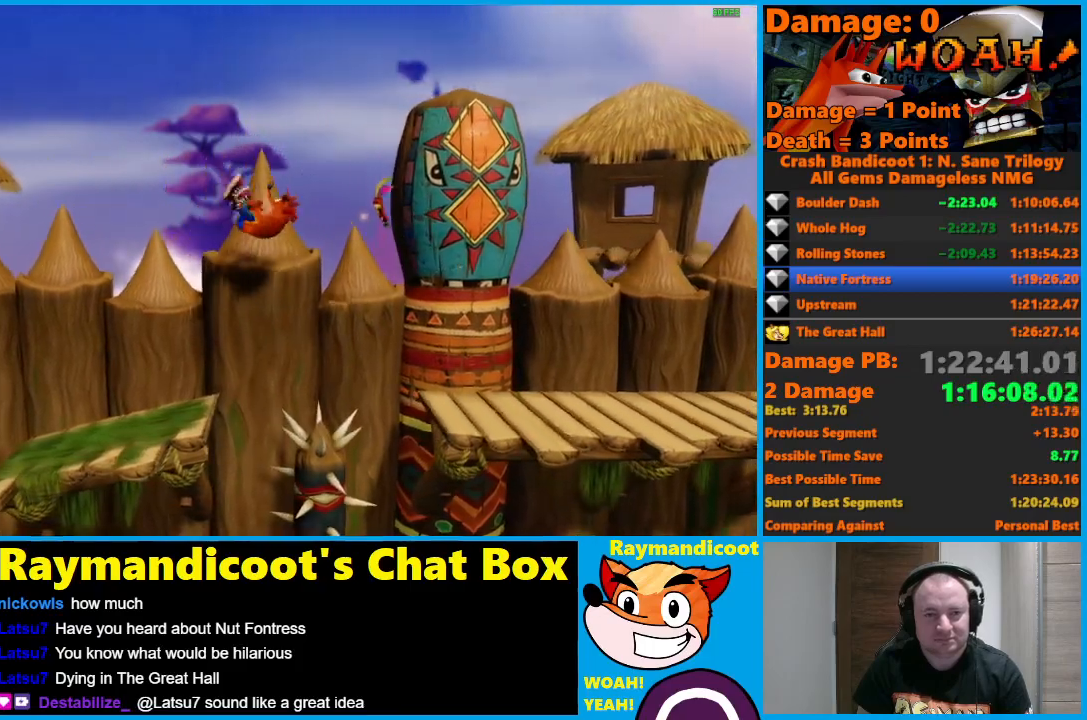
{"buttons": [], "left_stick": "center", "right_stick": "center", "events": [[67, "A", "up"], [183, "DPAD_LEFT", "up"], [400, "DPAD_RIGHT", "down"], [483, "DPAD_RIGHT", "up"]]}
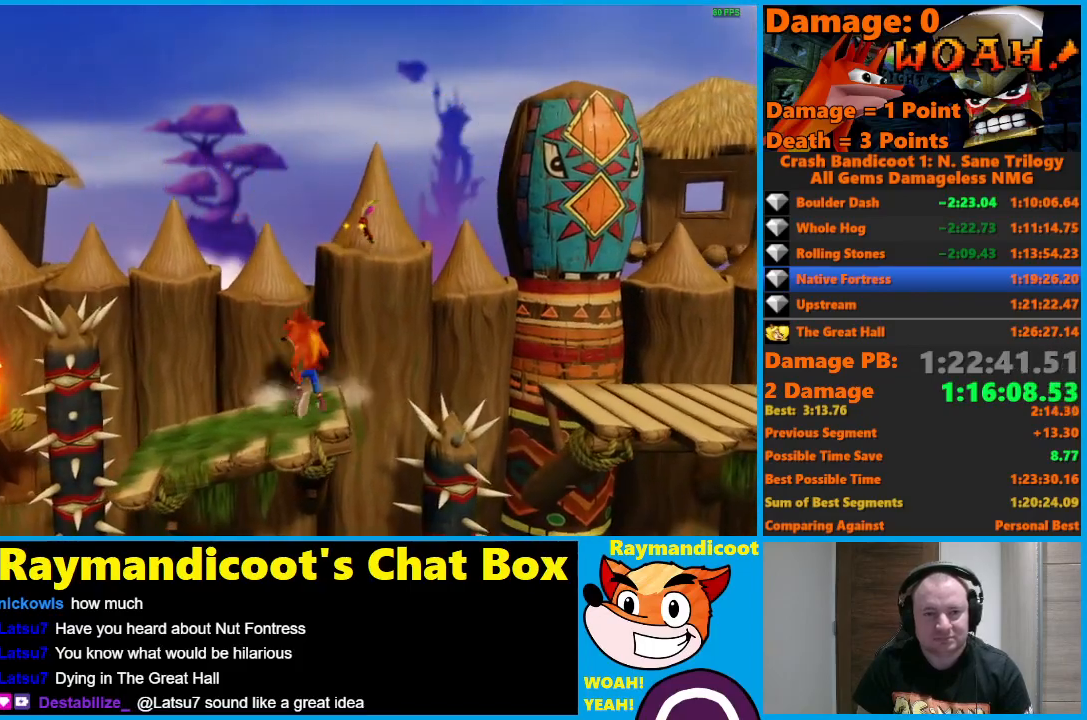
{"buttons": ["A", "DPAD_LEFT"], "left_stick": "center", "right_stick": "center", "events": [[167, "DPAD_LEFT", "down"], [367, "A", "down"]]}
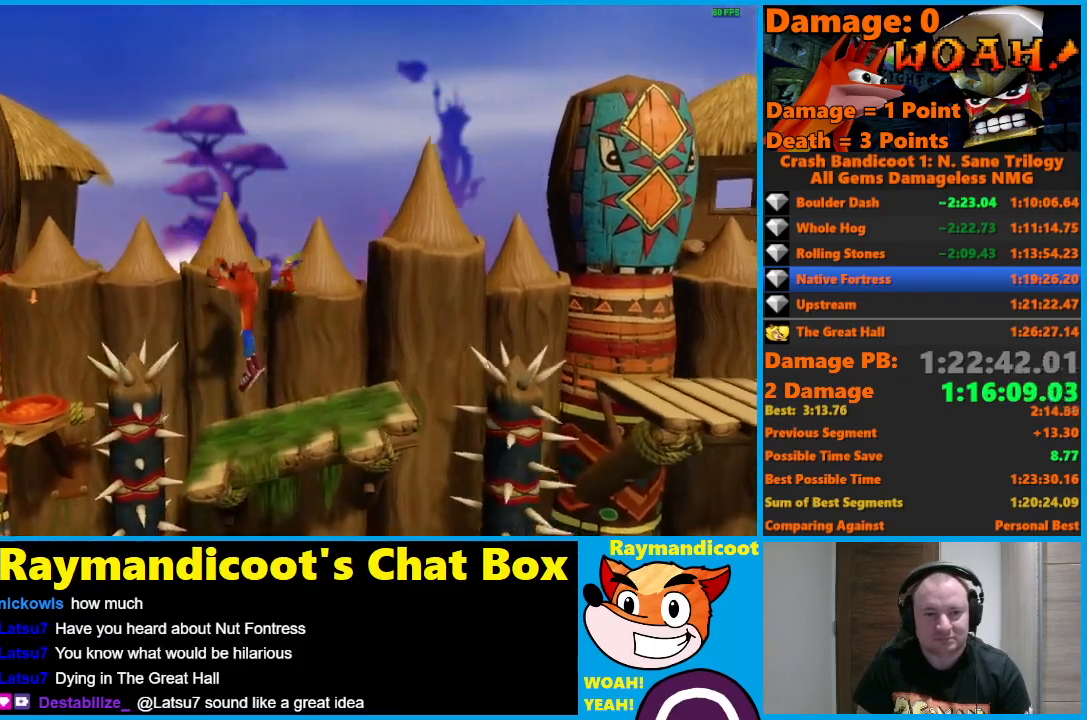
{"buttons": ["A", "DPAD_LEFT"], "left_stick": "center", "right_stick": "center", "events": [[300, "A", "up"], [367, "A", "down"]]}
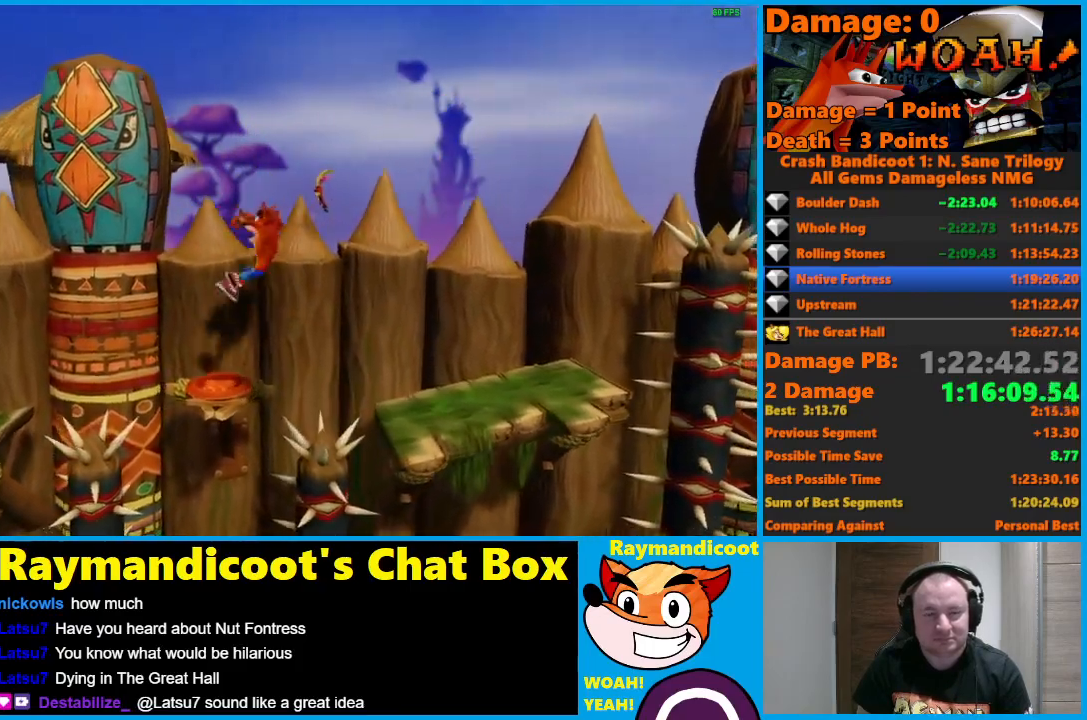
{"buttons": ["DPAD_LEFT"], "left_stick": "center", "right_stick": "center", "events": [[500, "A", "up"]]}
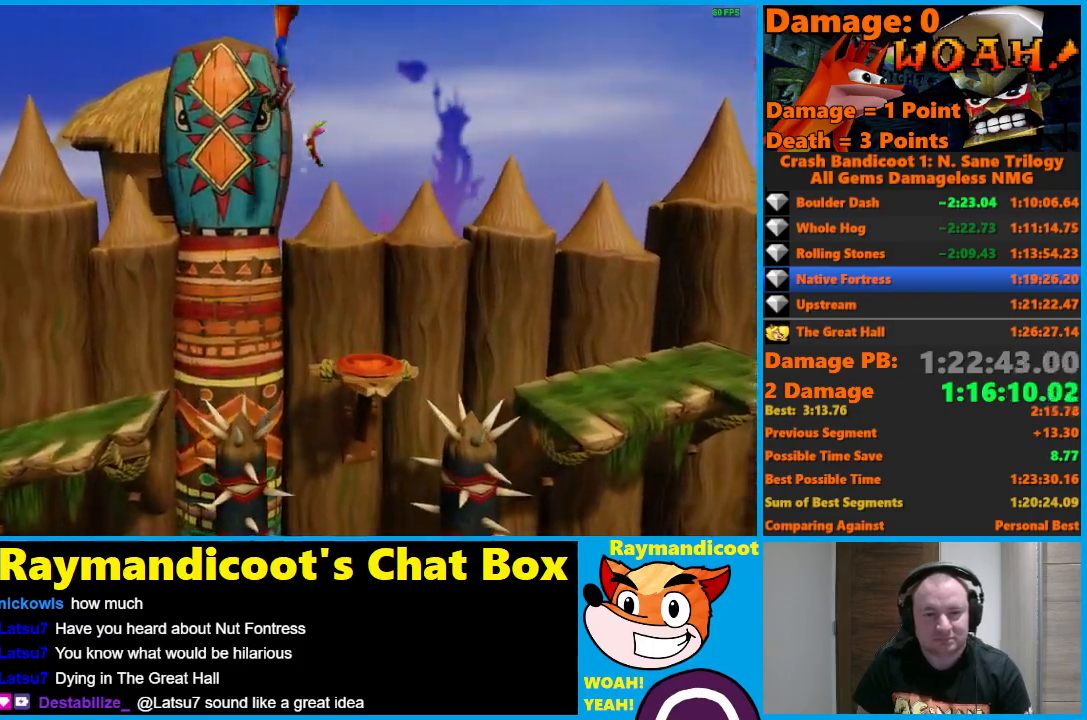
{"buttons": ["DPAD_LEFT"], "left_stick": "center", "right_stick": "center", "events": []}
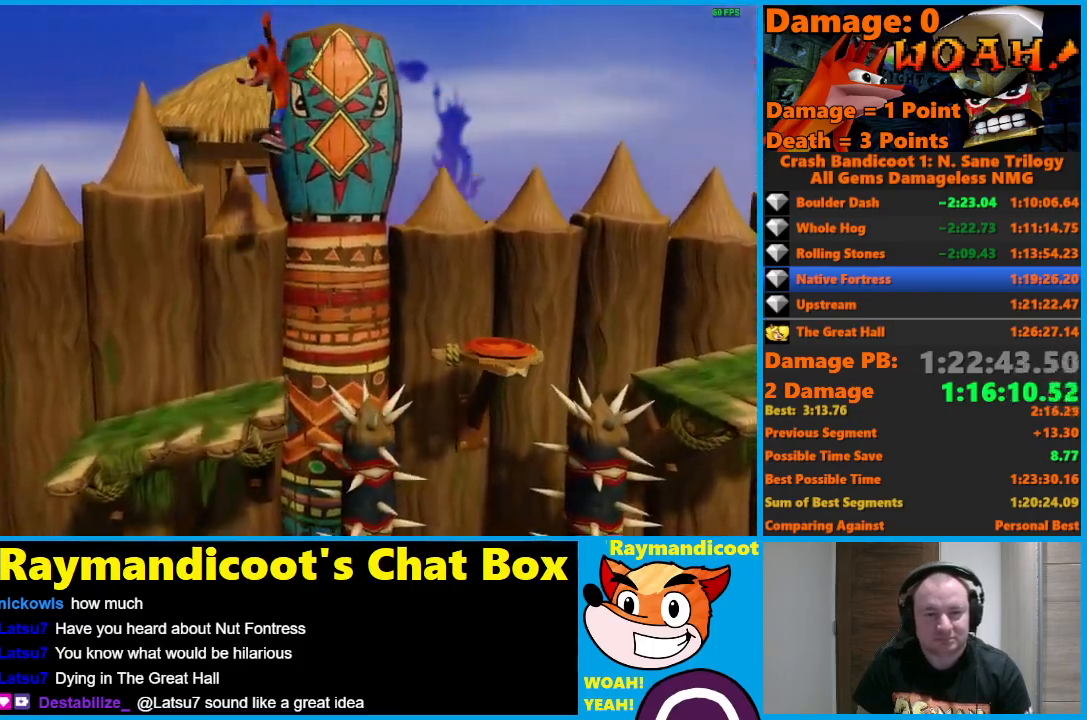
{"buttons": [], "left_stick": "center", "right_stick": "center", "events": [[50, "DPAD_LEFT", "up"]]}
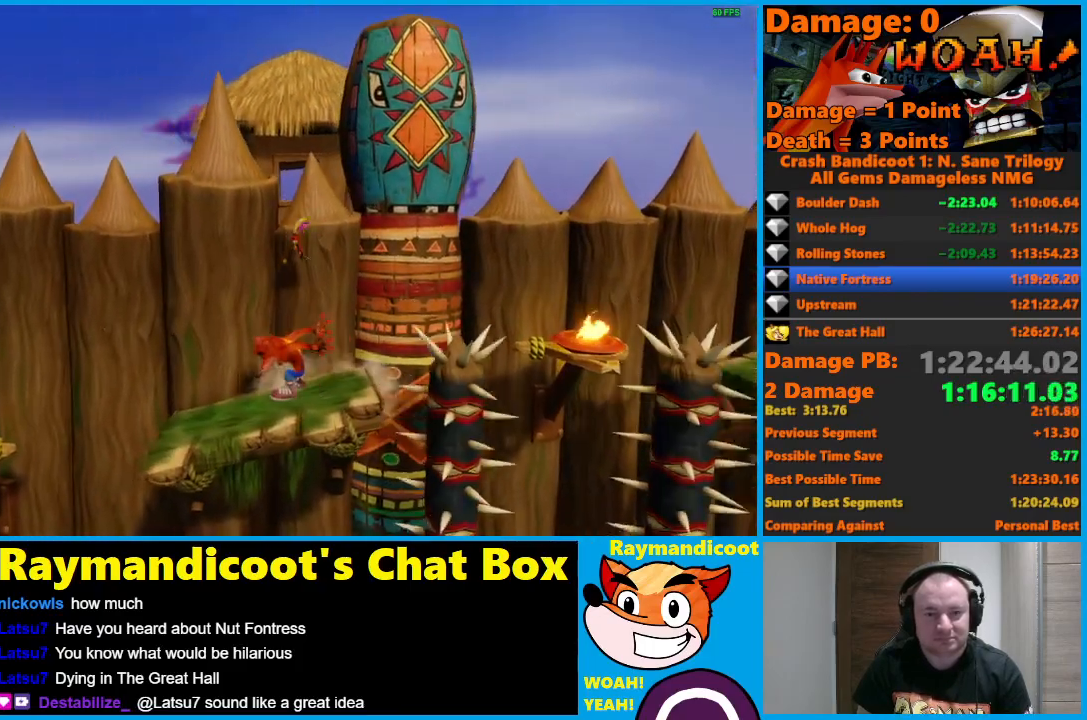
{"buttons": [], "left_stick": "center", "right_stick": "center", "events": [[17, "DPAD_RIGHT", "down"], [150, "DPAD_RIGHT", "up"], [250, "DPAD_RIGHT", "down"], [467, "DPAD_RIGHT", "up"]]}
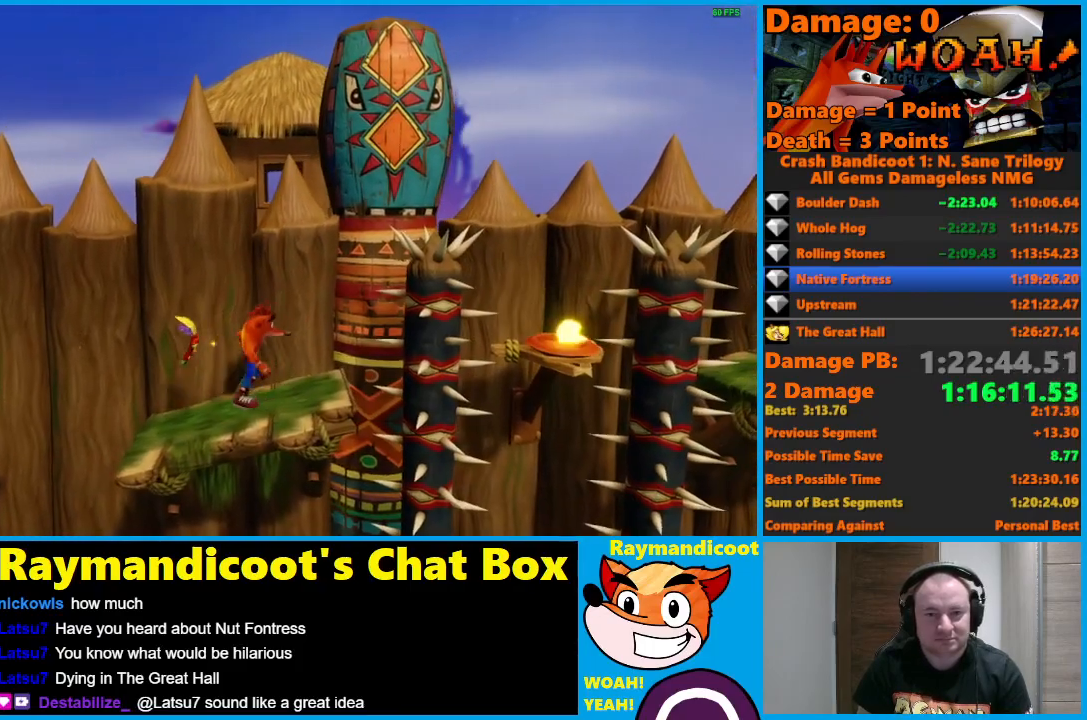
{"buttons": ["DPAD_RIGHT"], "left_stick": "center", "right_stick": "center", "events": [[50, "DPAD_RIGHT", "down"], [200, "DPAD_RIGHT", "up"], [283, "DPAD_RIGHT", "down"]]}
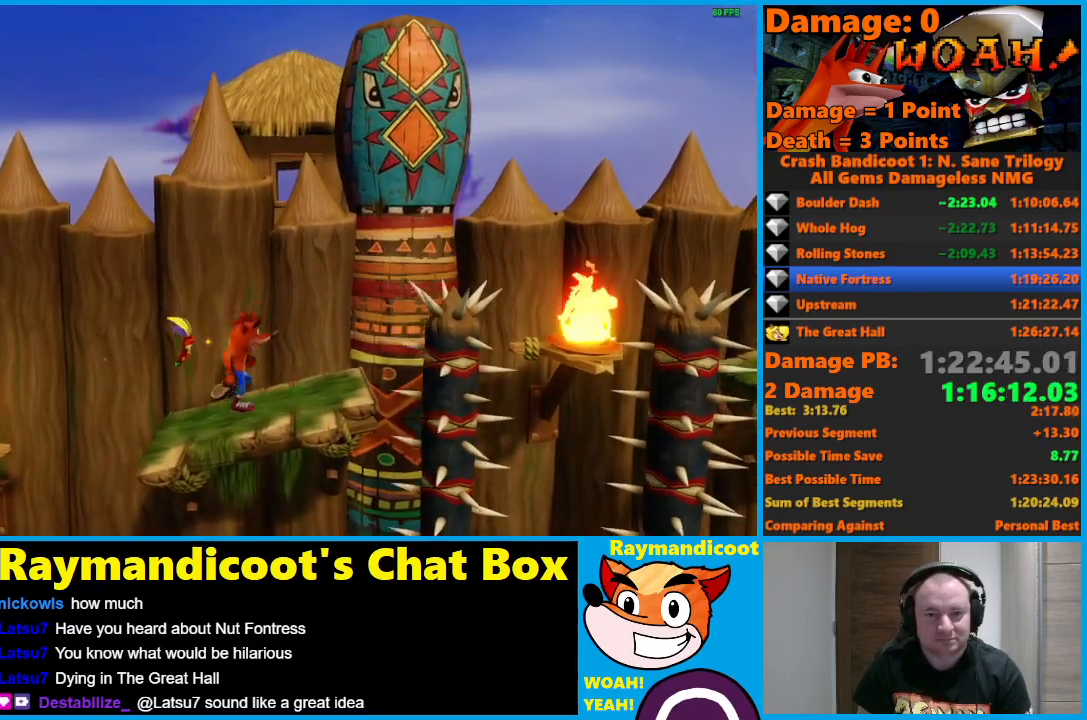
{"buttons": ["A", "DPAD_LEFT"], "left_stick": "center", "right_stick": "center", "events": [[50, "DPAD_RIGHT", "up"], [233, "DPAD_LEFT", "down"], [433, "A", "down"]]}
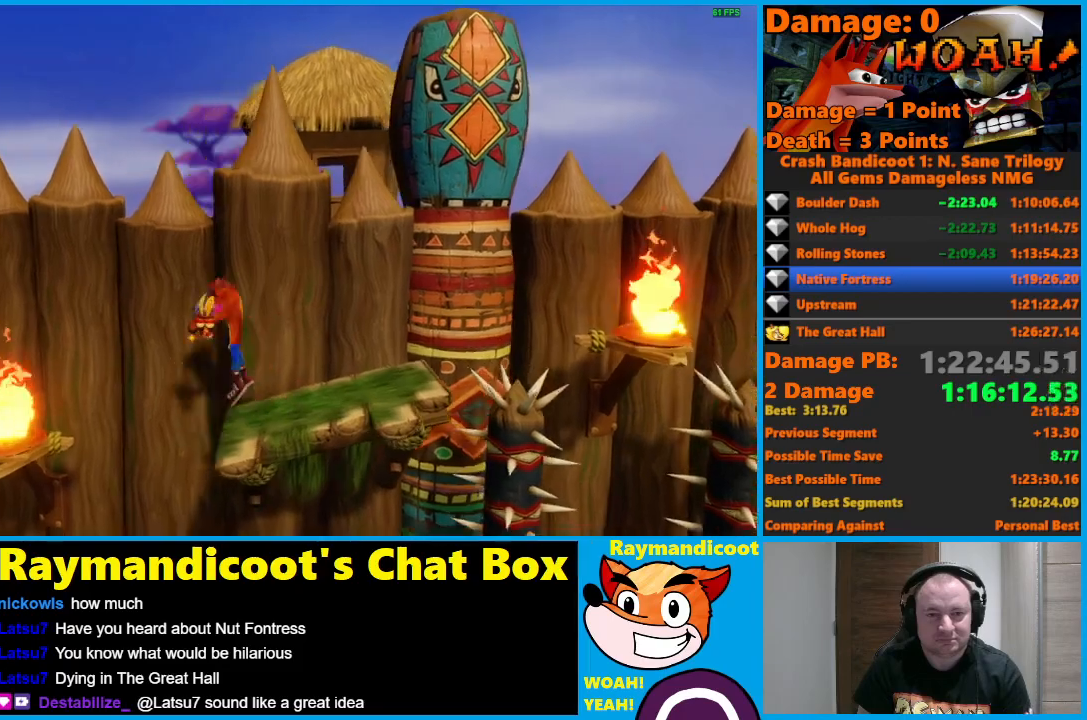
{"buttons": ["X", "DPAD_LEFT"], "left_stick": "center", "right_stick": "center", "events": [[250, "A", "up"], [450, "X", "down"]]}
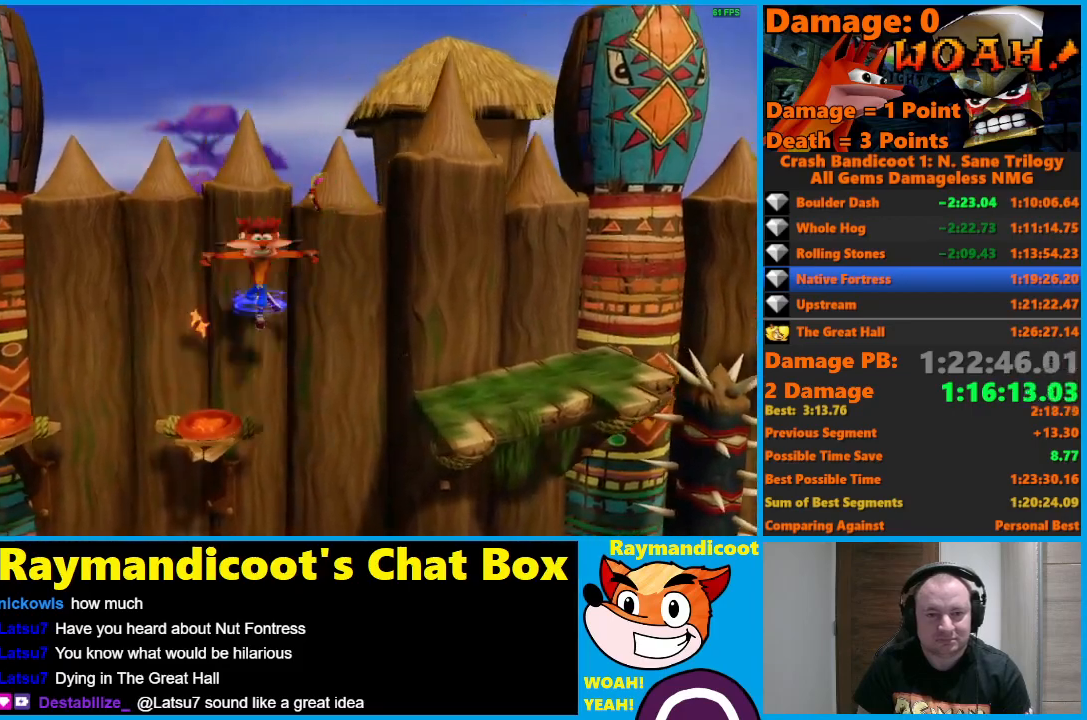
{"buttons": ["DPAD_LEFT"], "left_stick": "center", "right_stick": "center", "events": [[67, "X", "up"], [183, "A", "down"], [483, "A", "up"]]}
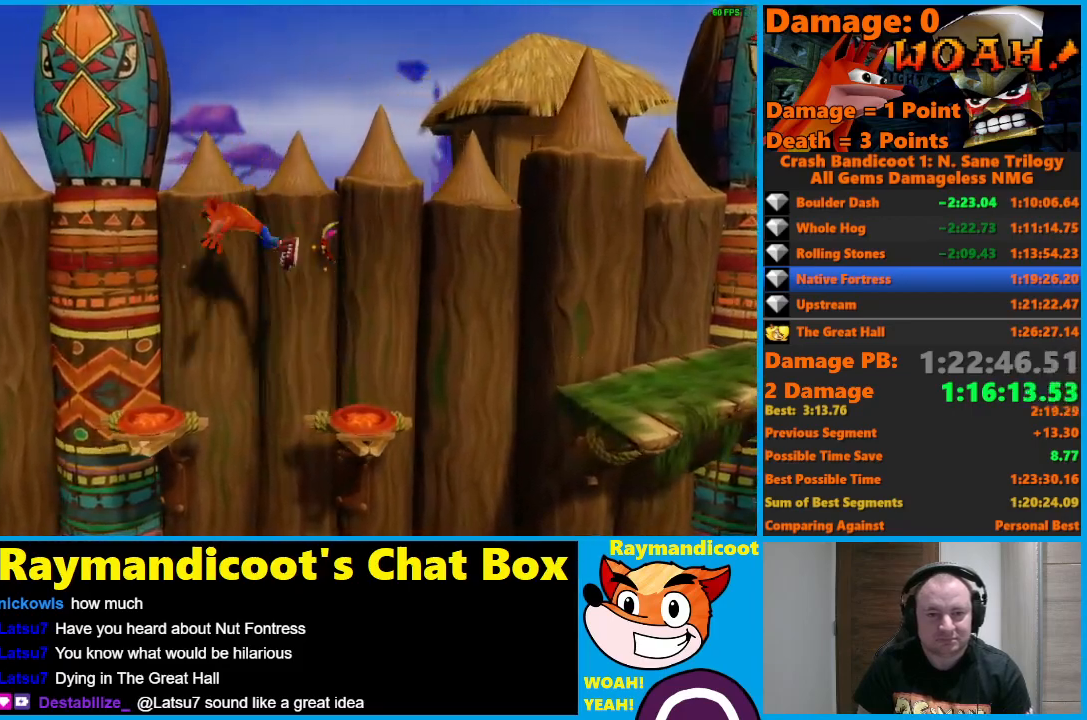
{"buttons": ["A", "DPAD_LEFT"], "left_stick": "center", "right_stick": "center", "events": [[117, "X", "down"], [250, "X", "up"], [450, "A", "down"]]}
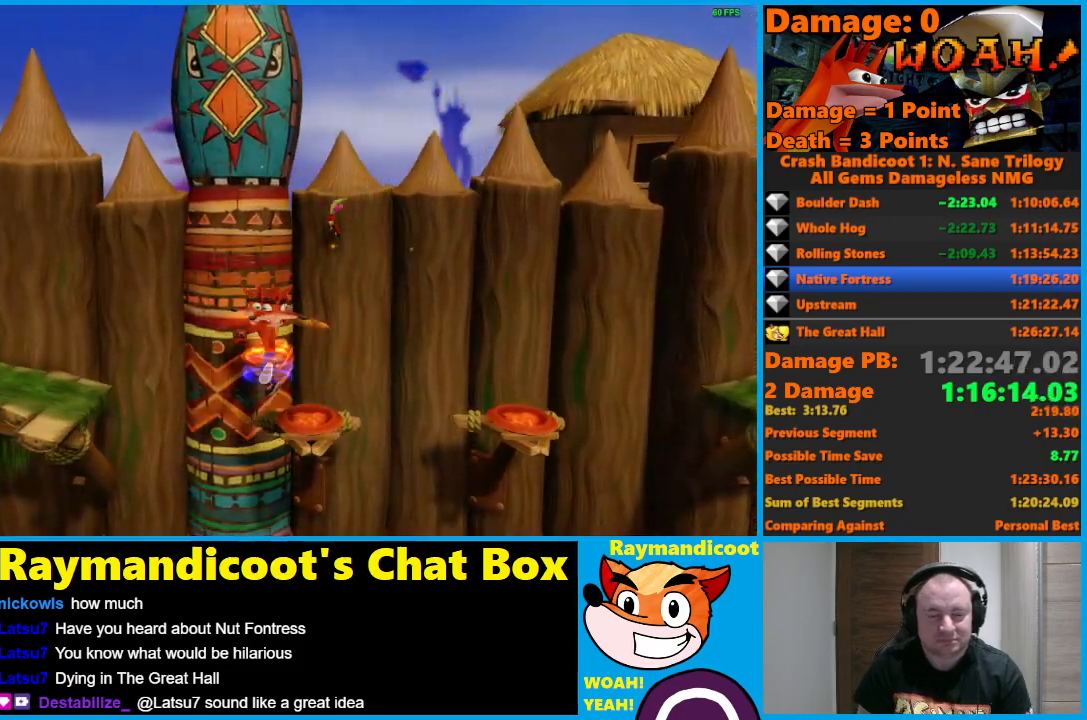
{"buttons": ["DPAD_LEFT"], "left_stick": "center", "right_stick": "center", "events": [[433, "A", "up"]]}
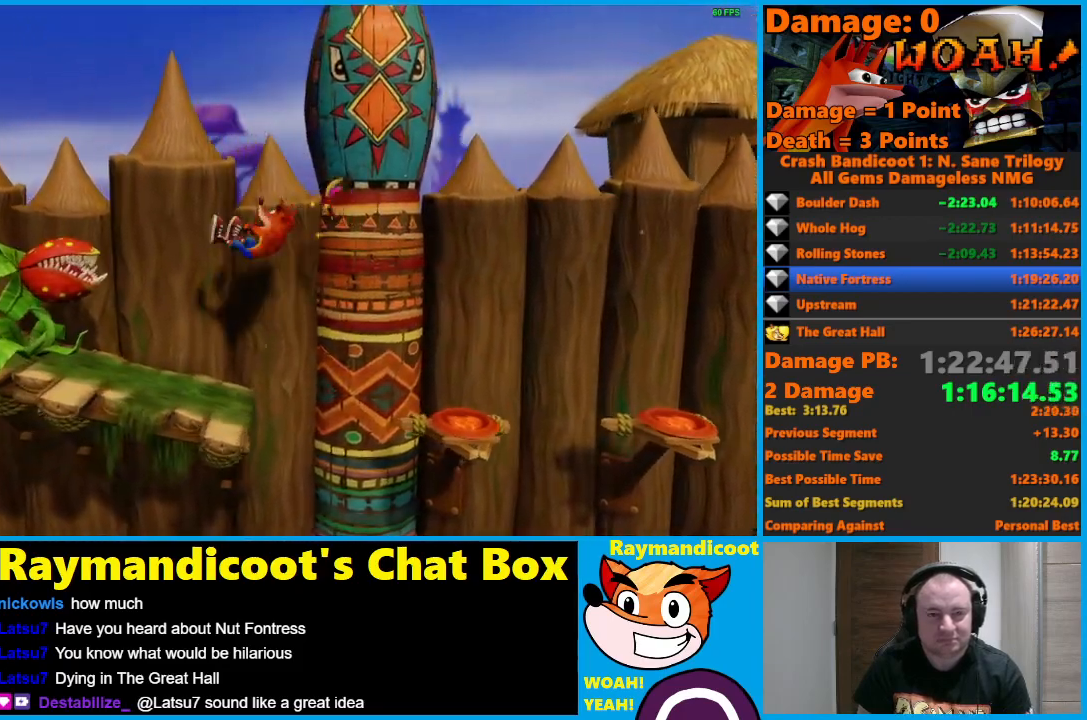
{"buttons": ["DPAD_LEFT"], "left_stick": "center", "right_stick": "center", "events": [[200, "A", "down"], [267, "X", "down"], [350, "A", "up"], [383, "X", "up"]]}
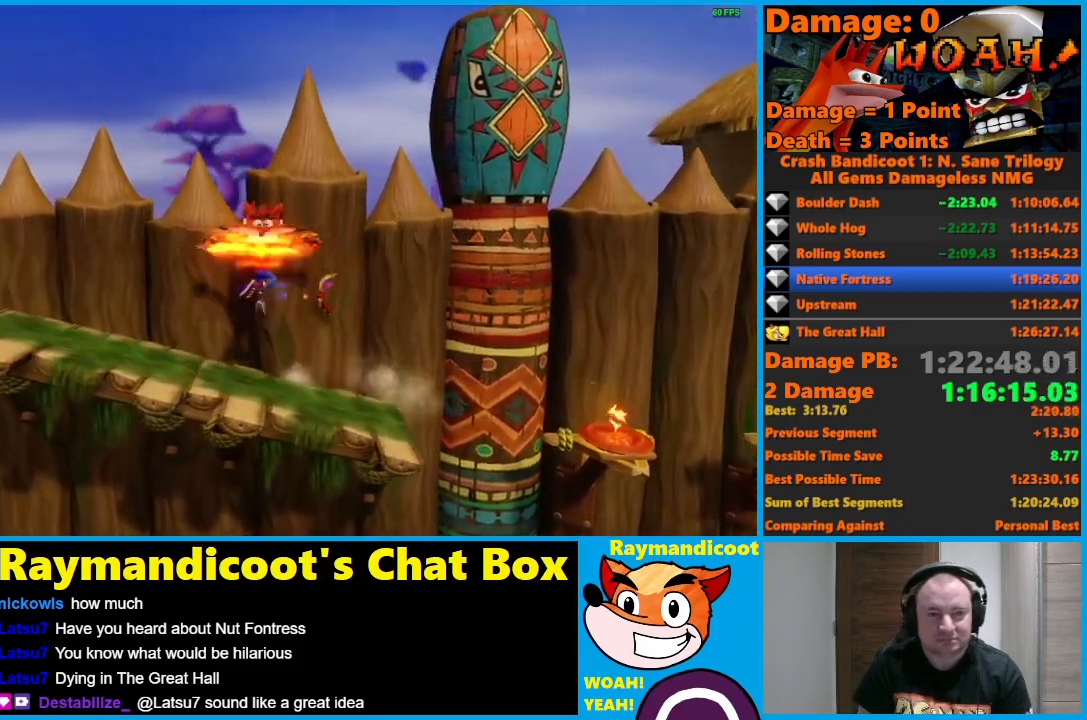
{"buttons": ["DPAD_LEFT"], "left_stick": "center", "right_stick": "center", "events": [[233, "A", "down"], [383, "A", "up"]]}
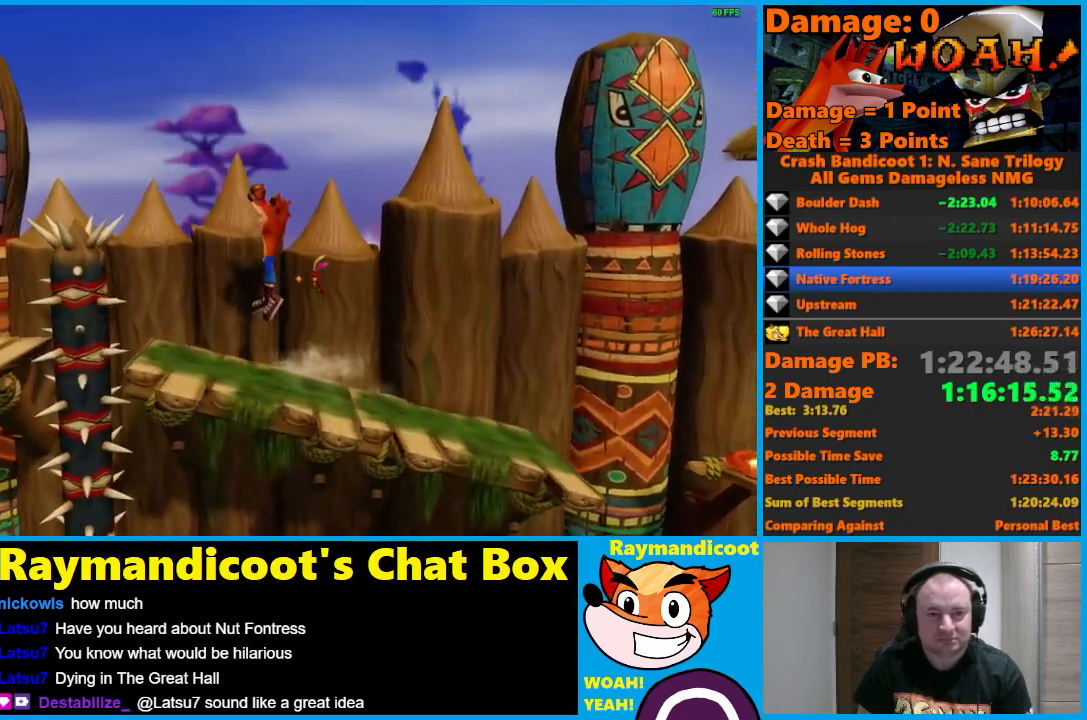
{"buttons": ["A", "DPAD_LEFT"], "left_stick": "center", "right_stick": "center", "events": [[17, "DPAD_LEFT", "up"], [167, "DPAD_LEFT", "down"], [317, "A", "down"]]}
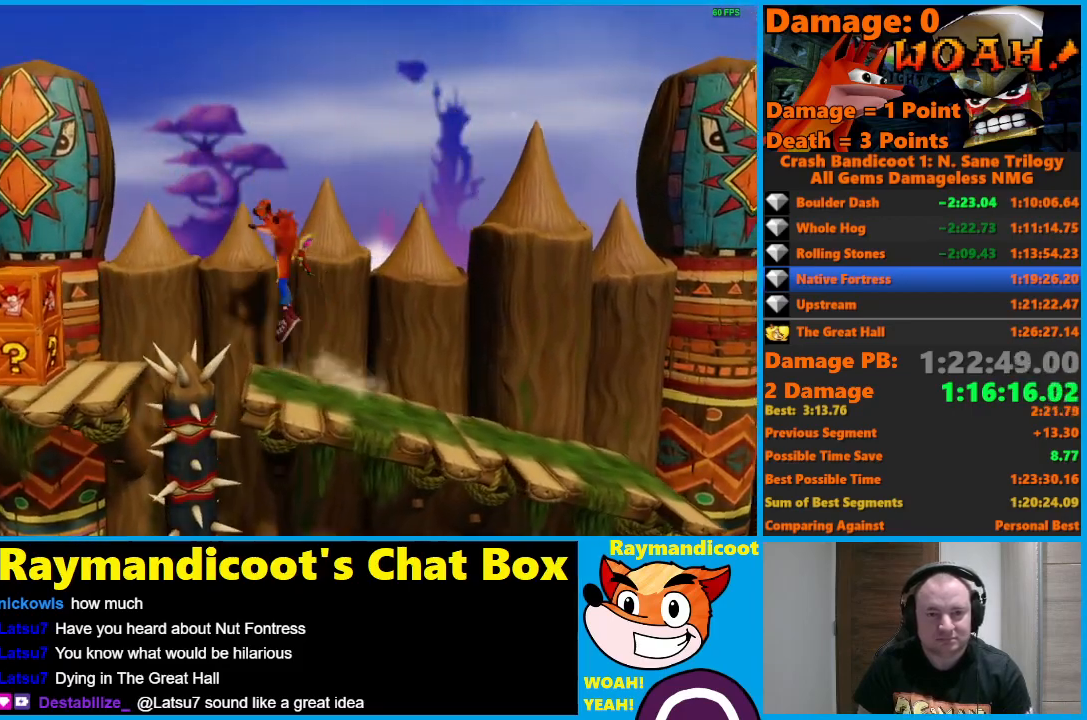
{"buttons": ["X", "DPAD_LEFT"], "left_stick": "center", "right_stick": "center", "events": [[300, "DPAD_DOWN", "down"], [333, "A", "up"], [383, "DPAD_DOWN", "up"], [500, "X", "down"]]}
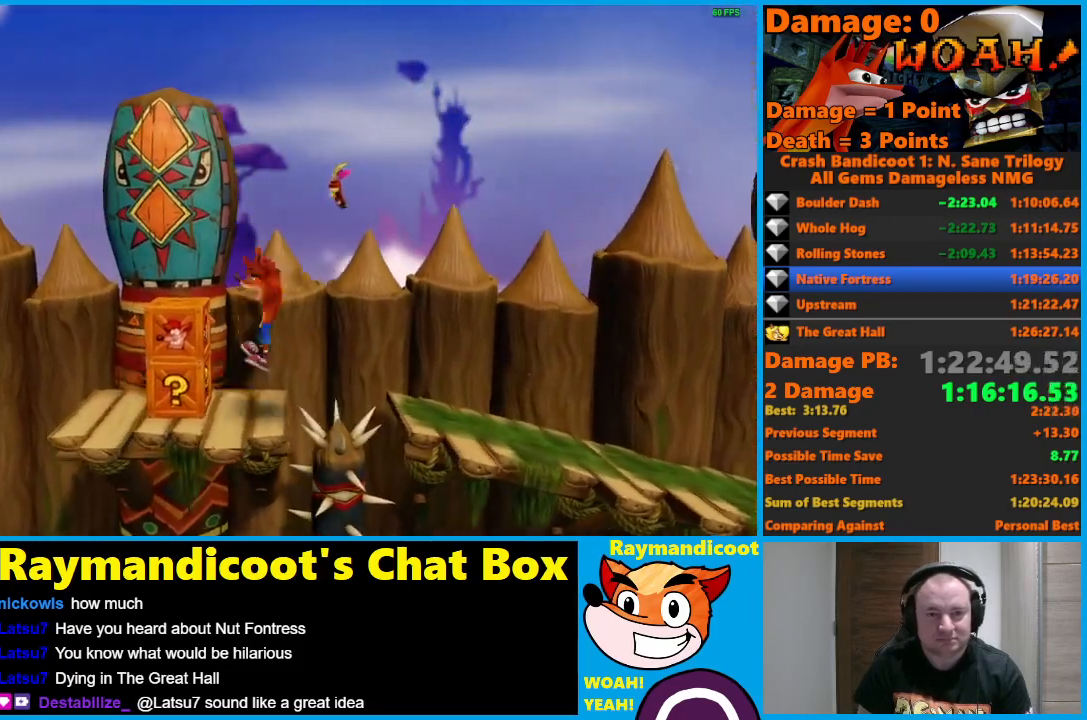
{"buttons": ["DPAD_LEFT"], "left_stick": "center", "right_stick": "center", "events": [[250, "X", "up"]]}
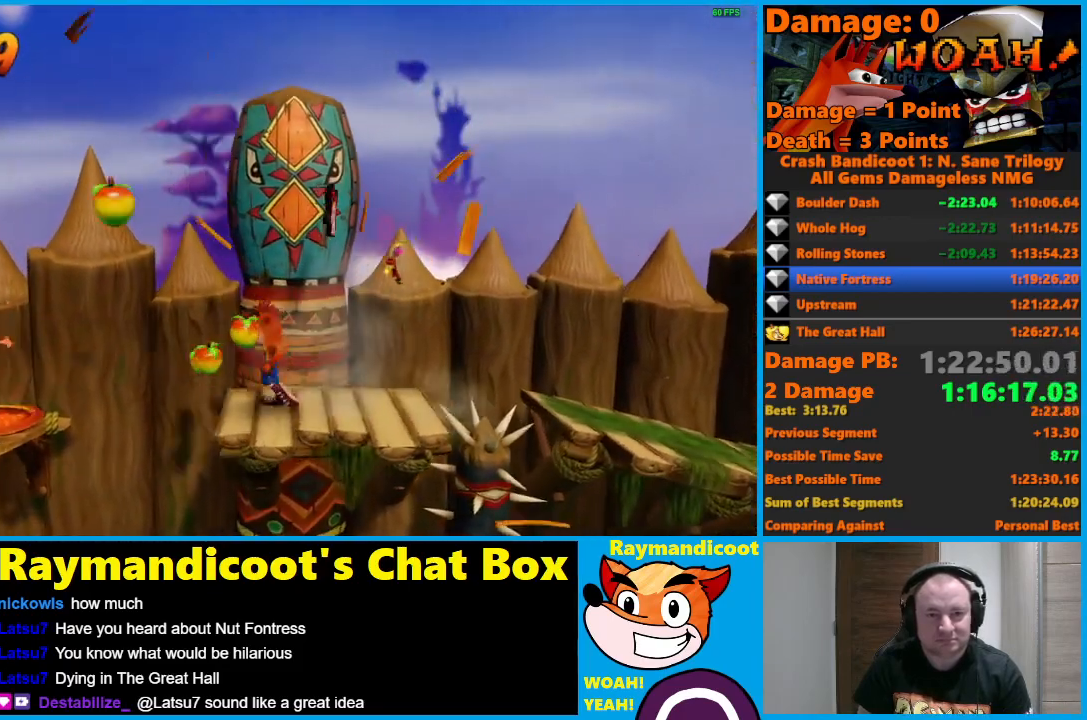
{"buttons": ["DPAD_LEFT"], "left_stick": "center", "right_stick": "center", "events": [[17, "A", "down"], [500, "A", "up"]]}
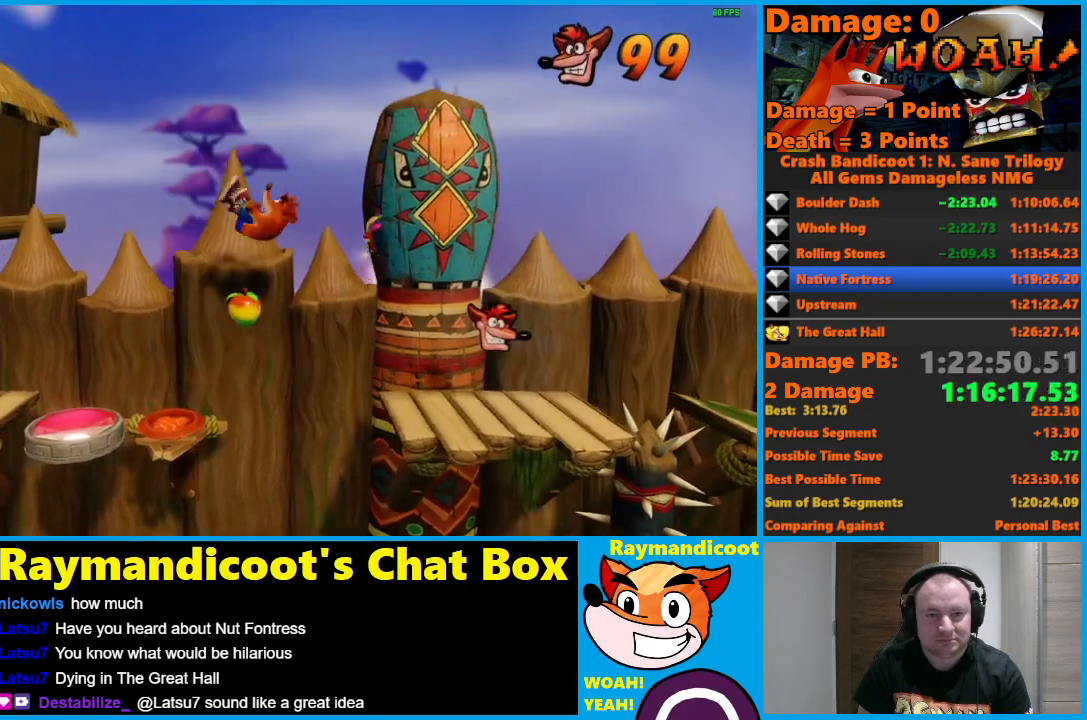
{"buttons": ["DPAD_LEFT"], "left_stick": "center", "right_stick": "center", "events": [[167, "X", "down"], [317, "X", "up"]]}
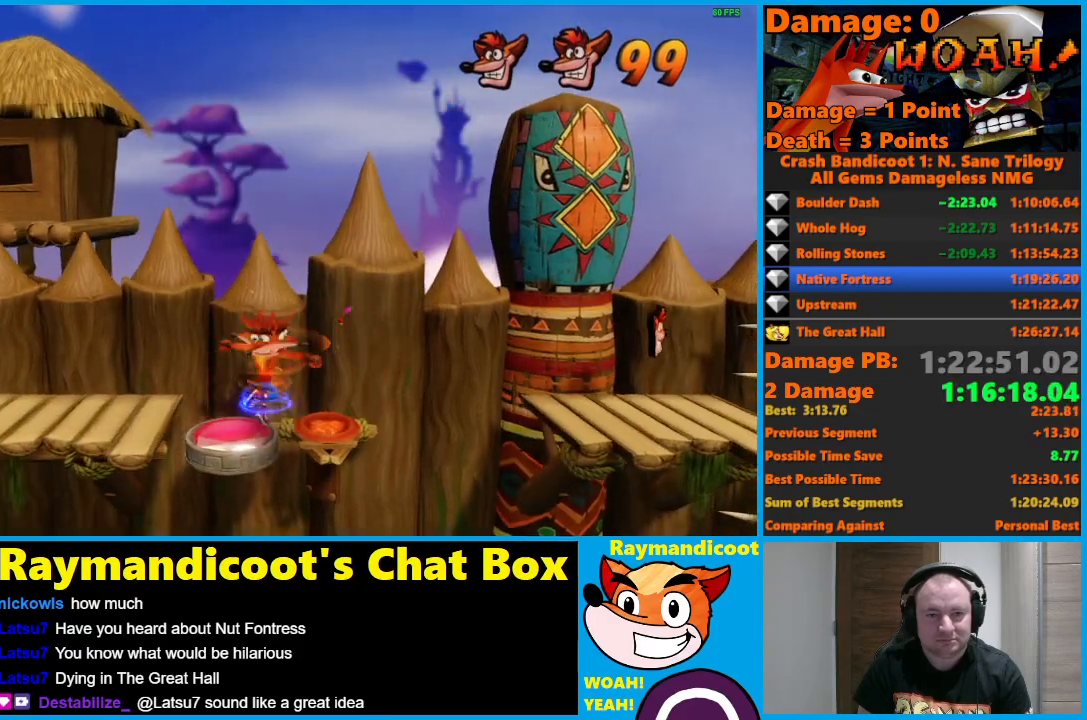
{"buttons": [], "left_stick": "center", "right_stick": "center", "events": [[117, "DPAD_LEFT", "up"]]}
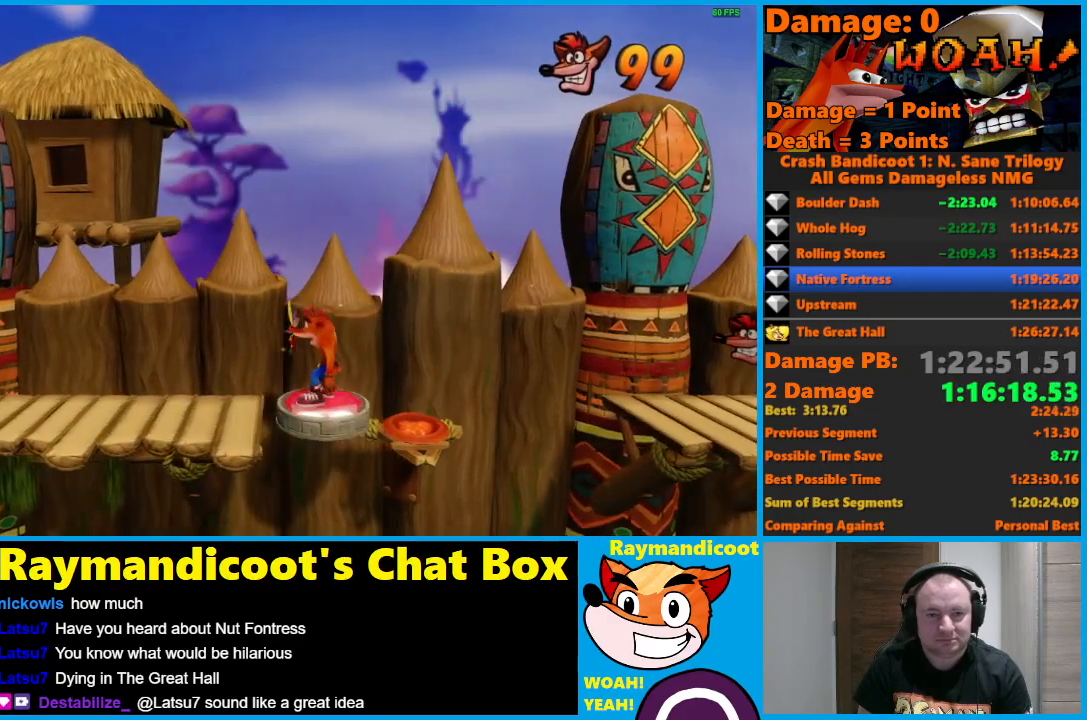
{"buttons": [], "left_stick": "center", "right_stick": "center", "events": []}
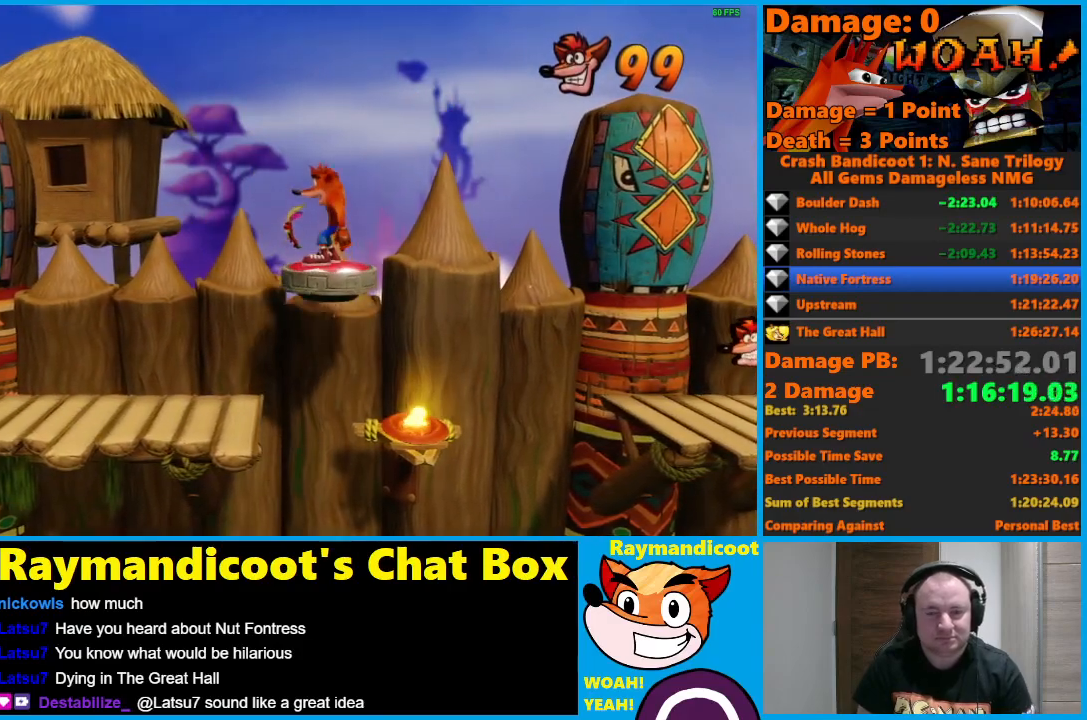
{"buttons": [], "left_stick": "center", "right_stick": "center", "events": []}
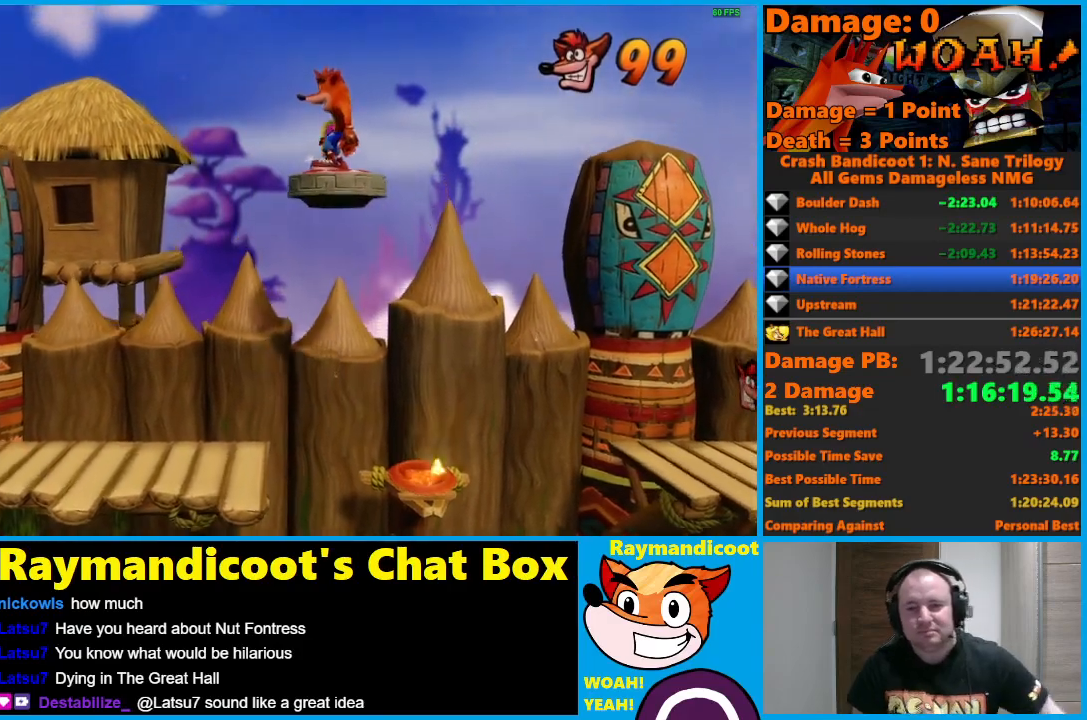
{"buttons": [], "left_stick": "center", "right_stick": "center", "events": []}
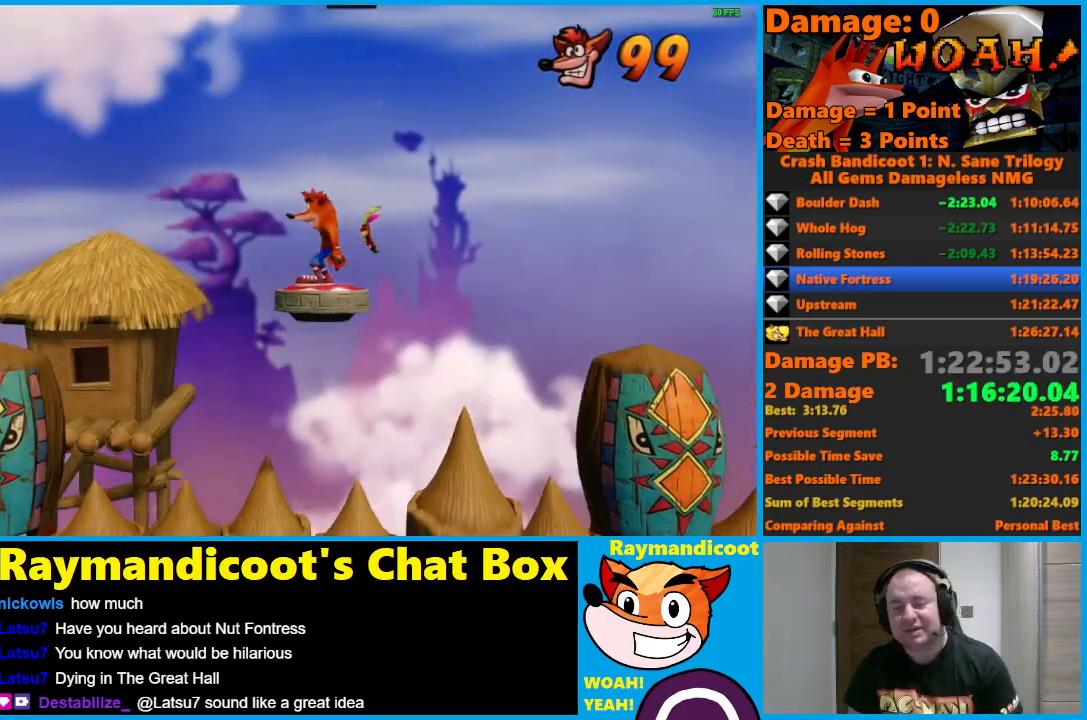
{"buttons": [], "left_stick": "center", "right_stick": "center", "events": []}